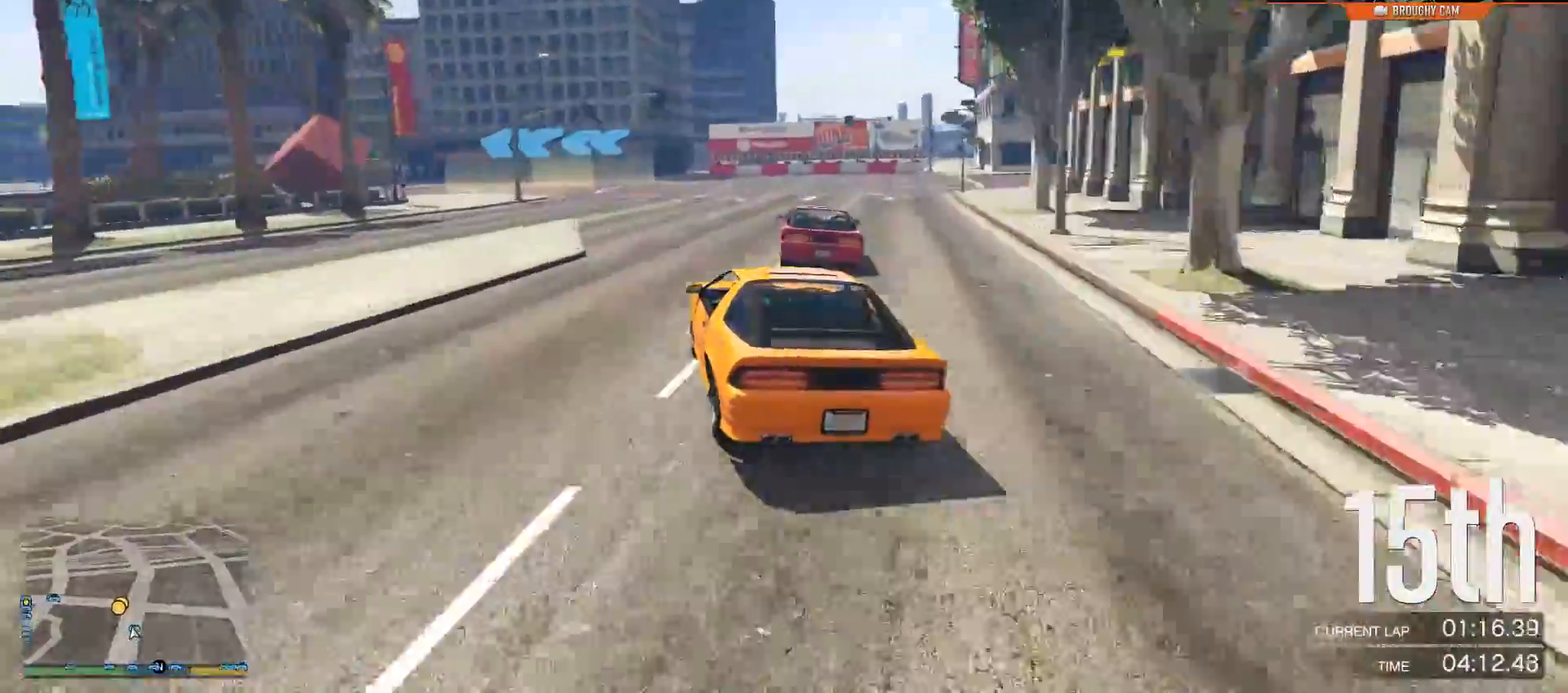
Gameplay with a controller (Xbox layout); each line is a JSON object with the inputs held at the frame after it. "events" lists button and stick changes between this image and that frame as [ms after this image, input, new state], when the widget could be followed in between.
{"buttons": ["R2"], "left_stick": "up-left", "right_stick": "center", "events": []}
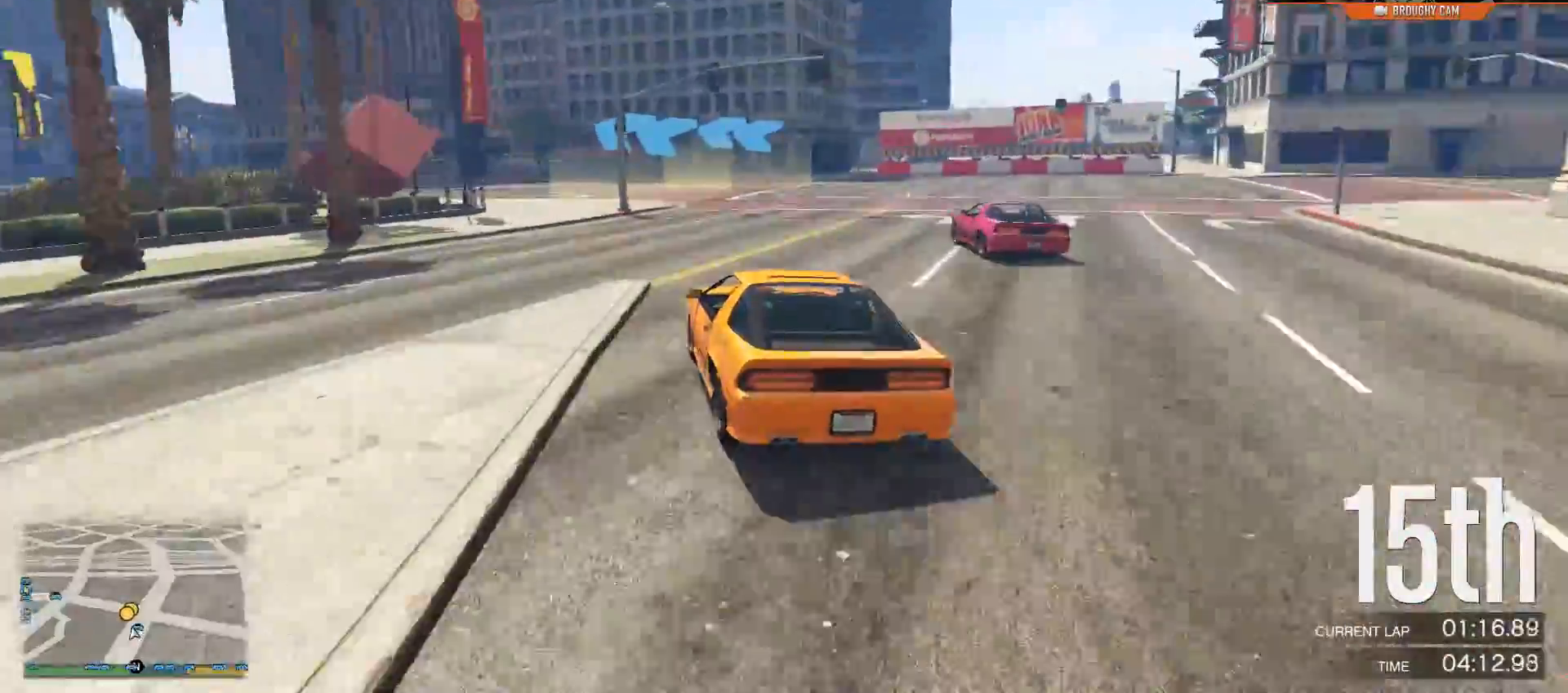
{"buttons": ["R2"], "left_stick": "center", "right_stick": "center", "events": [[67, "left_stick", "center"], [150, "left_stick", "up-left"], [351, "left_stick", "center"]]}
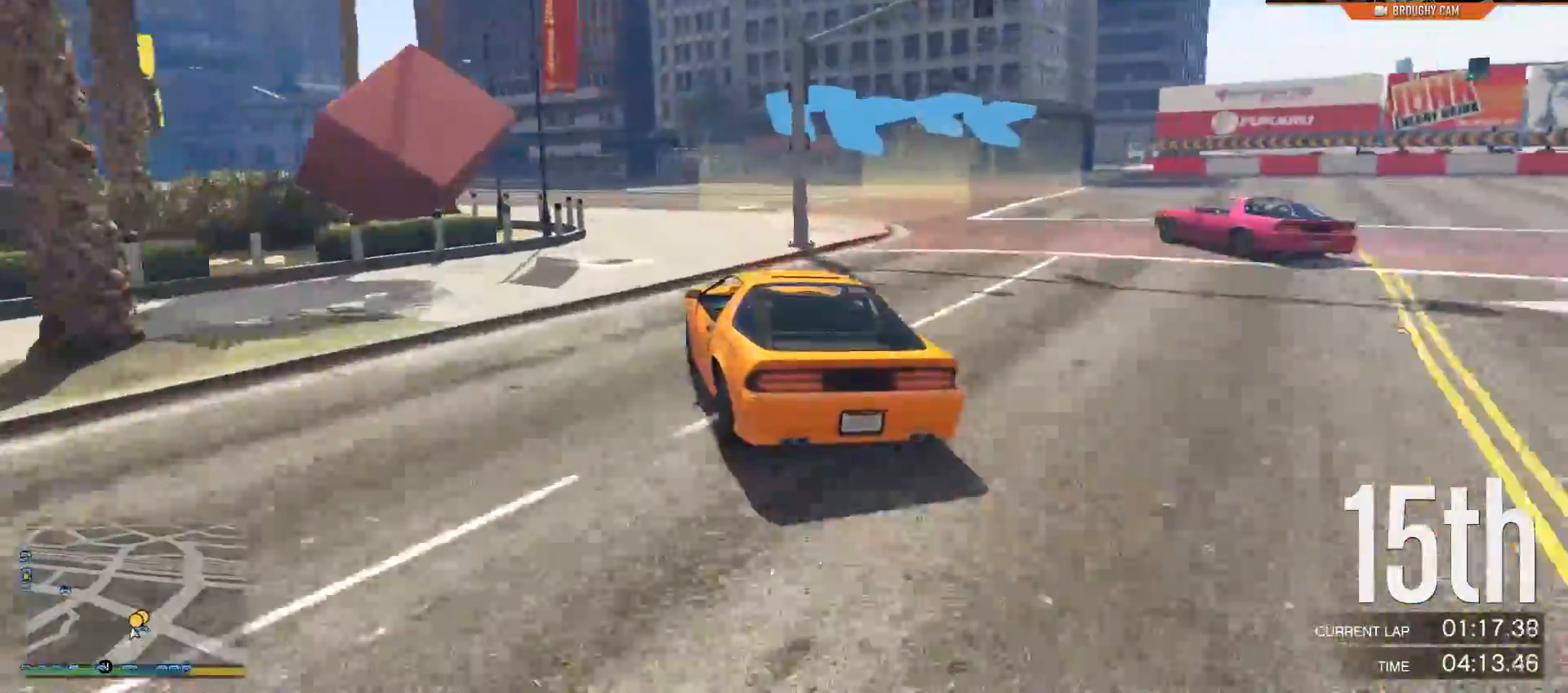
{"buttons": ["R2"], "left_stick": "left", "right_stick": "center", "events": [[116, "left_stick", "left"], [283, "left_stick", "center"], [483, "left_stick", "left"]]}
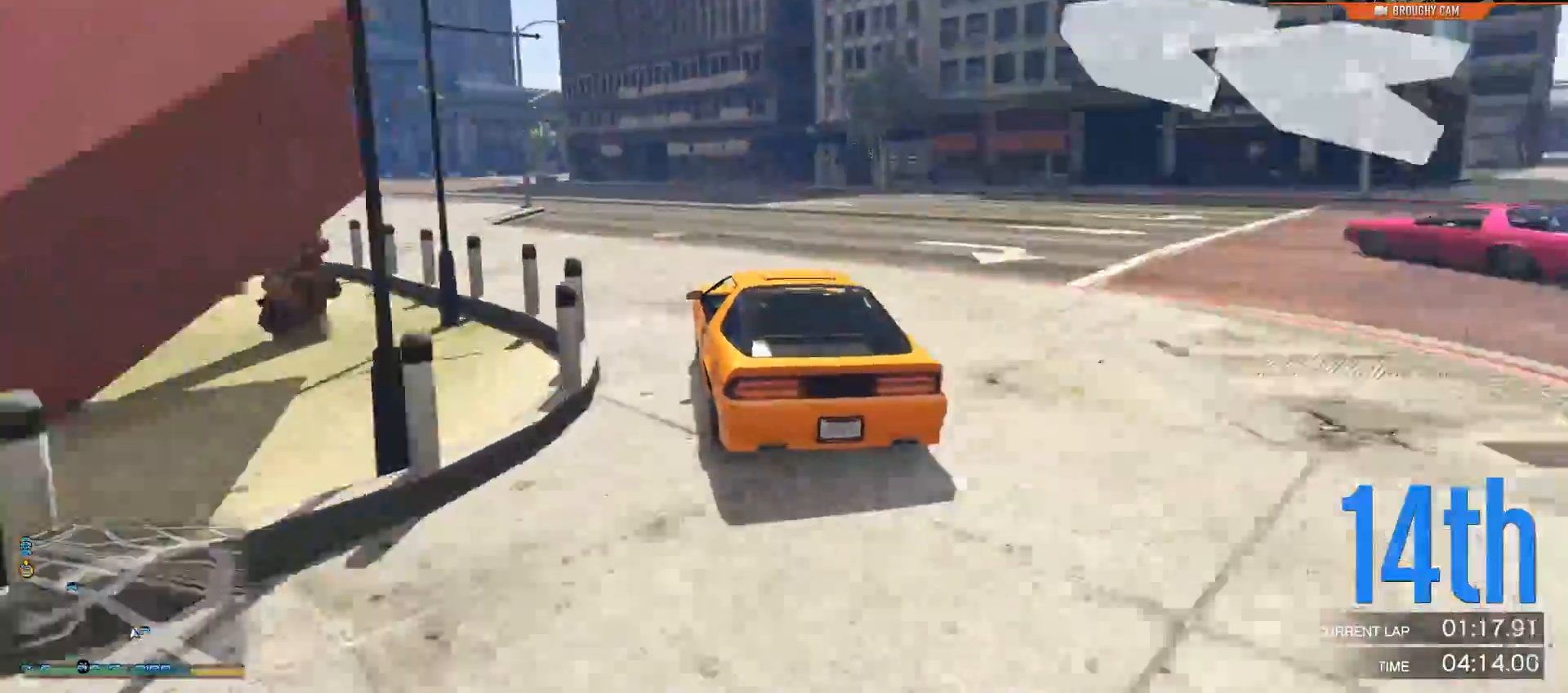
{"buttons": ["R2"], "left_stick": "up-left", "right_stick": "center", "events": [[267, "left_stick", "center"], [384, "left_stick", "up-left"]]}
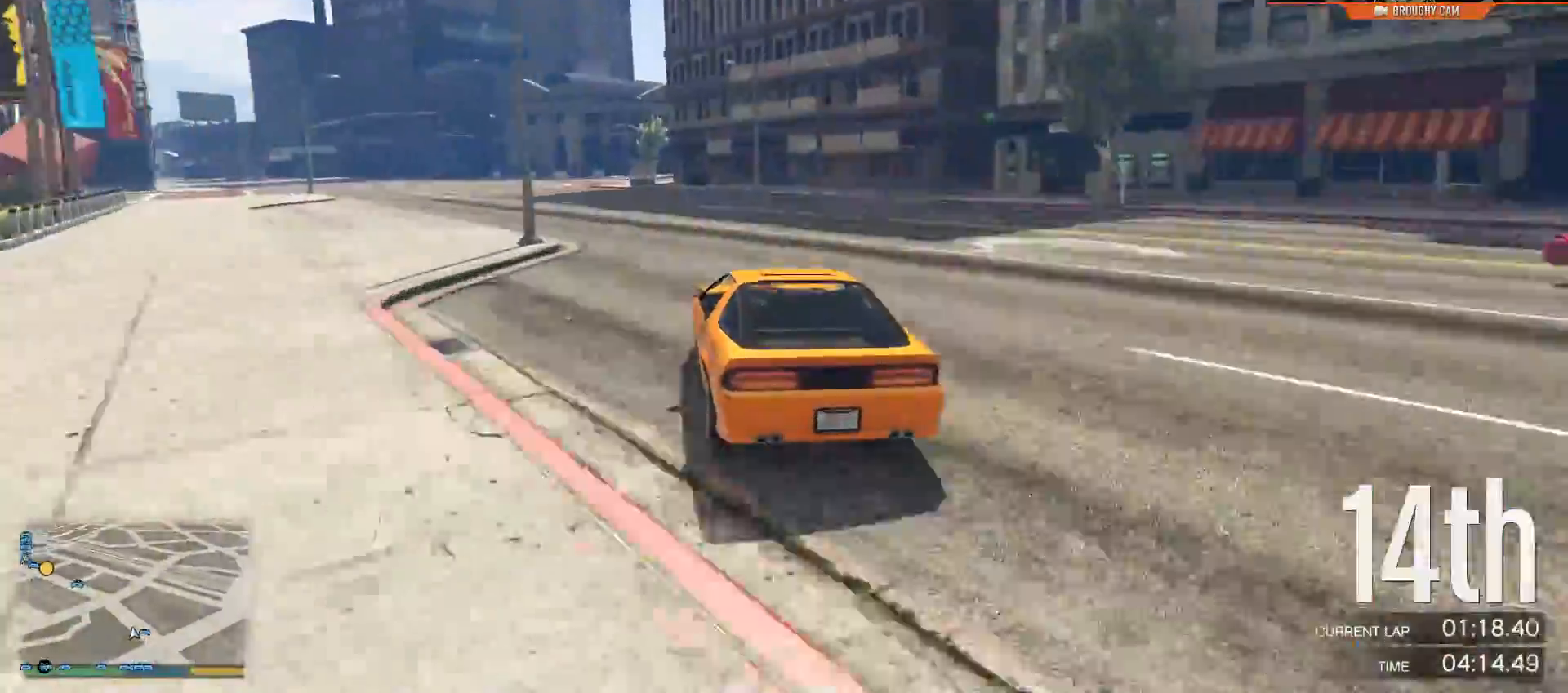
{"buttons": ["R2"], "left_stick": "up-left", "right_stick": "center", "events": [[133, "left_stick", "center"], [233, "left_stick", "left"], [283, "left_stick", "up-left"], [417, "left_stick", "center"], [467, "left_stick", "up-left"]]}
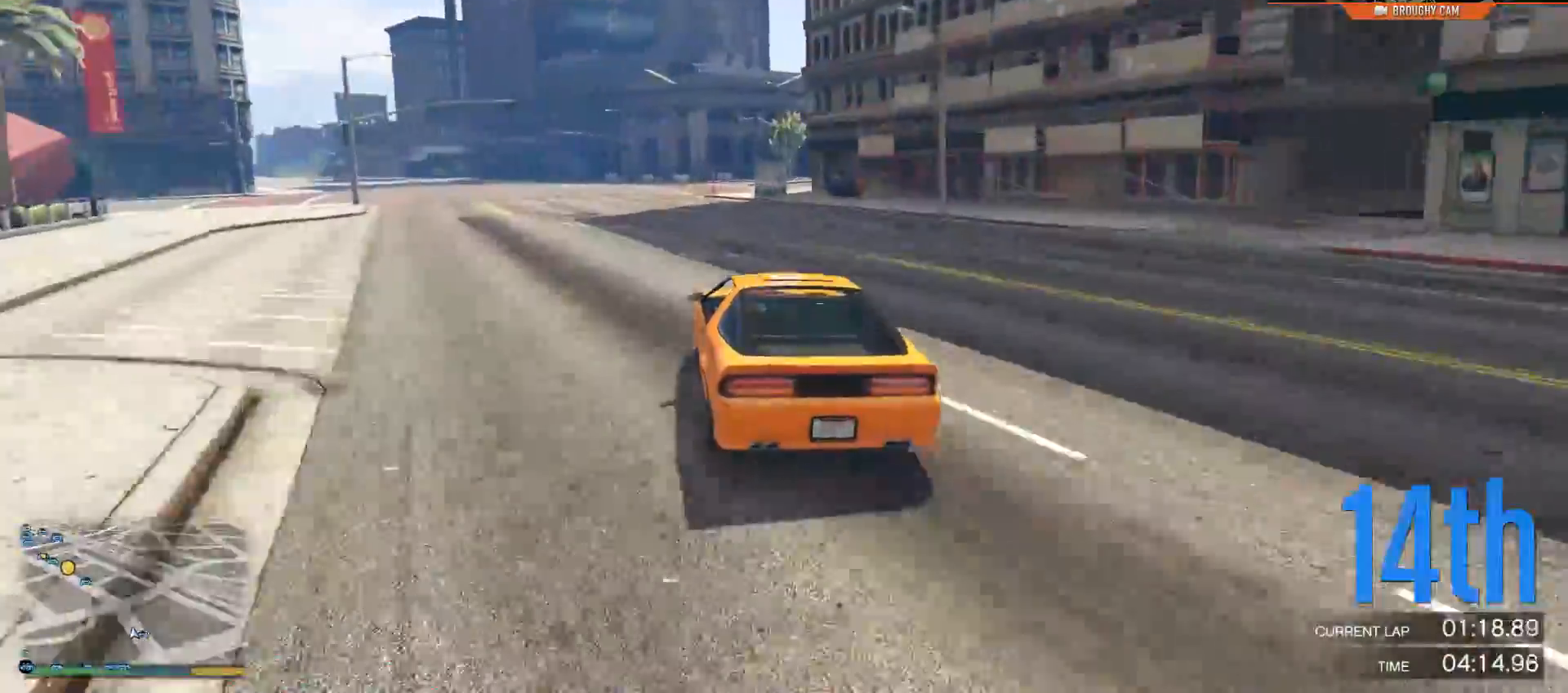
{"buttons": ["R2"], "left_stick": "up-left", "right_stick": "center", "events": [[167, "left_stick", "center"], [367, "left_stick", "up-left"]]}
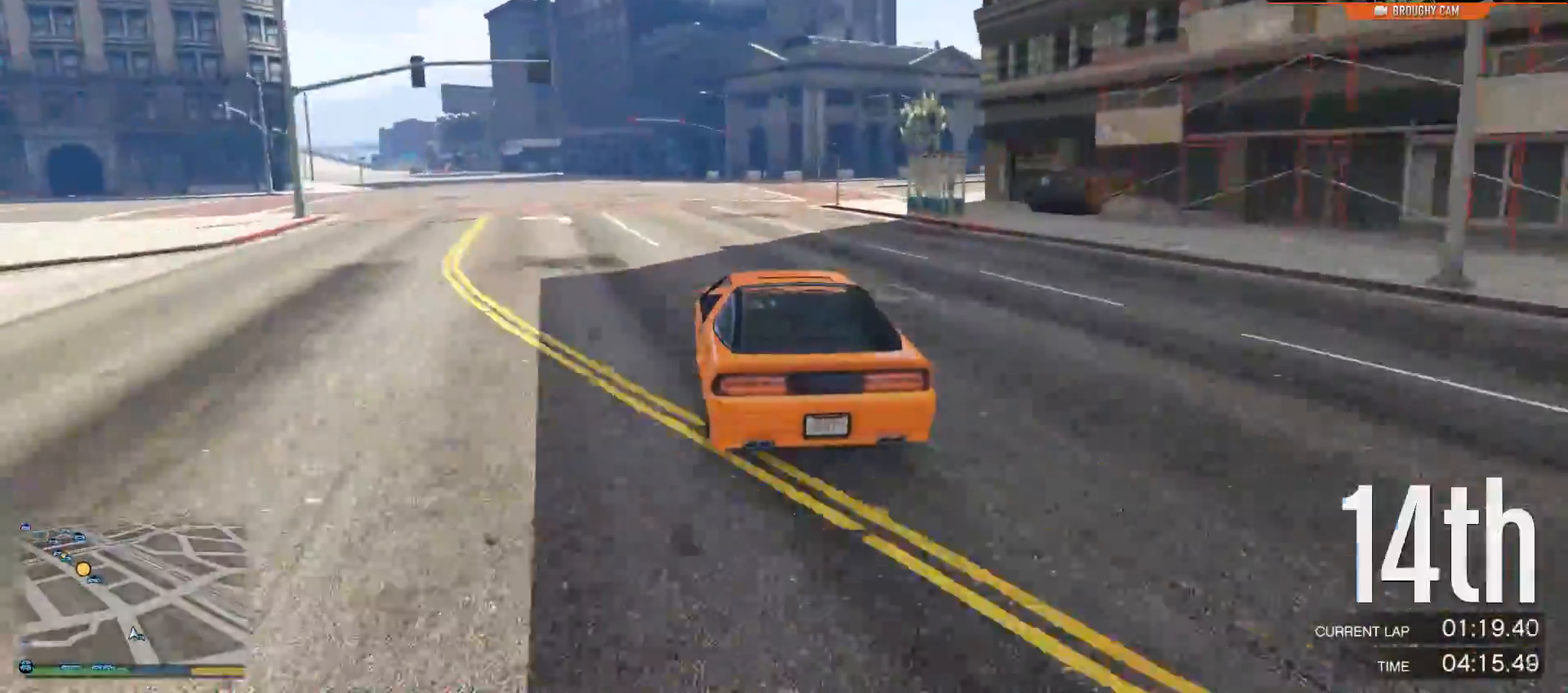
{"buttons": ["R2"], "left_stick": "center", "right_stick": "center", "events": [[33, "left_stick", "center"], [200, "left_stick", "left"], [350, "left_stick", "center"]]}
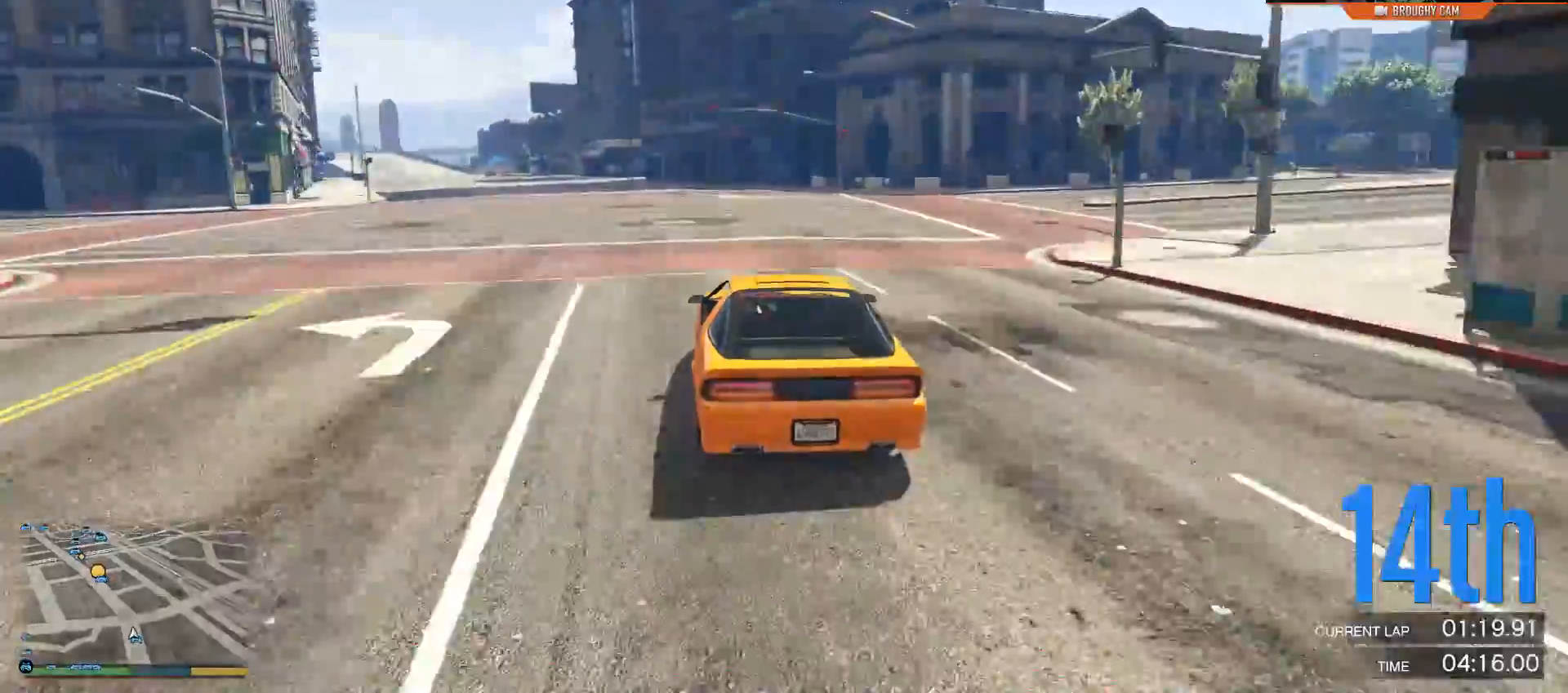
{"buttons": ["R2"], "left_stick": "up-left", "right_stick": "center", "events": [[84, "left_stick", "up-left"], [217, "left_stick", "center"], [384, "left_stick", "up-left"]]}
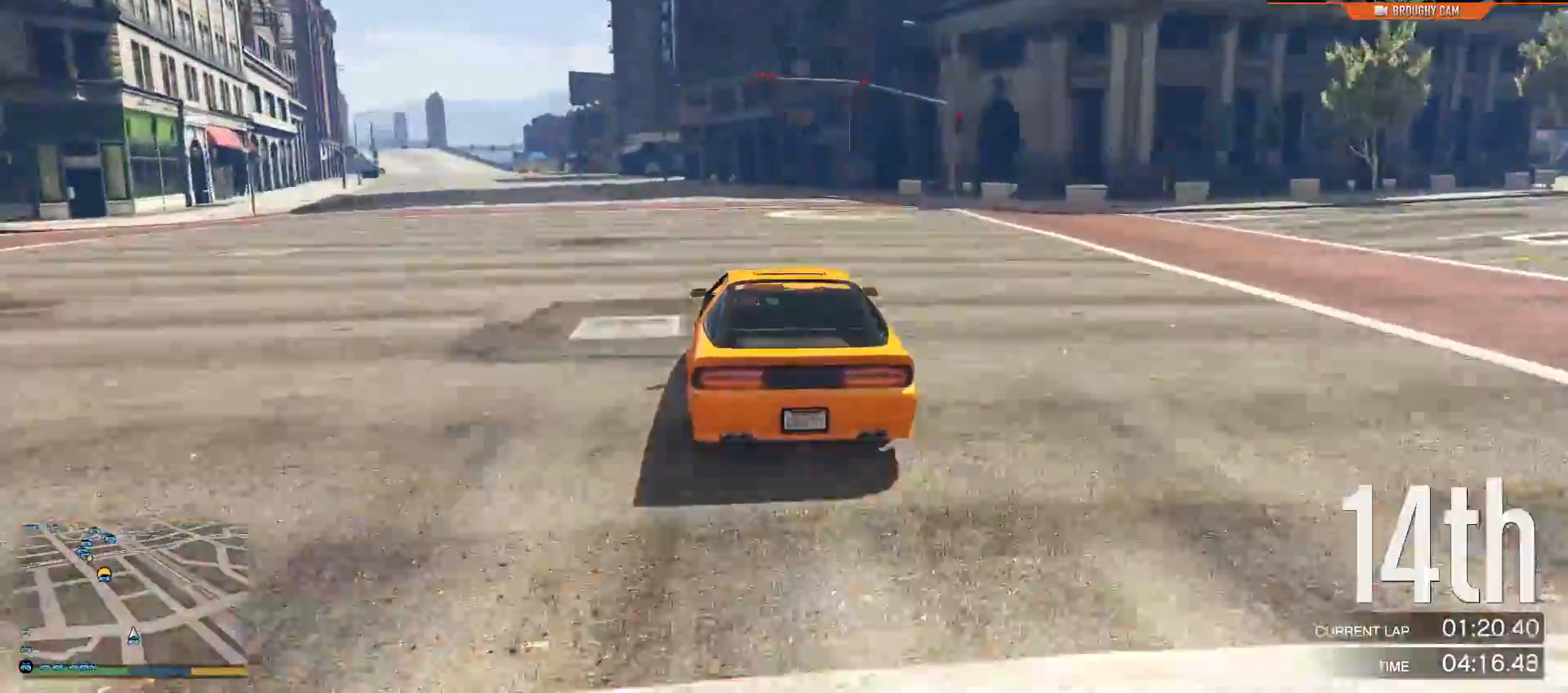
{"buttons": ["R2"], "left_stick": "center", "right_stick": "center", "events": [[50, "left_stick", "center"], [283, "left_stick", "up-left"], [433, "left_stick", "center"]]}
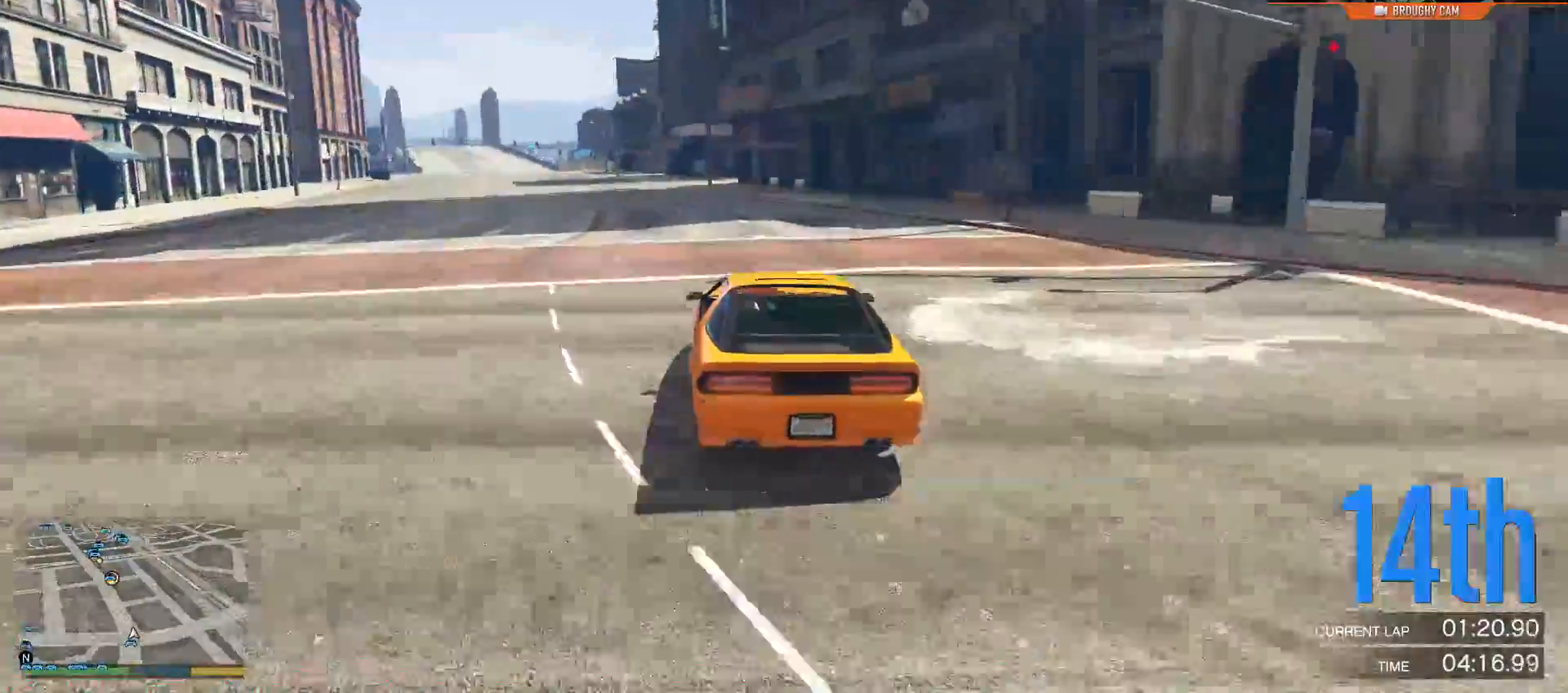
{"buttons": ["R2"], "left_stick": "center", "right_stick": "center", "events": [[100, "left_stick", "up-left"], [267, "left_stick", "center"]]}
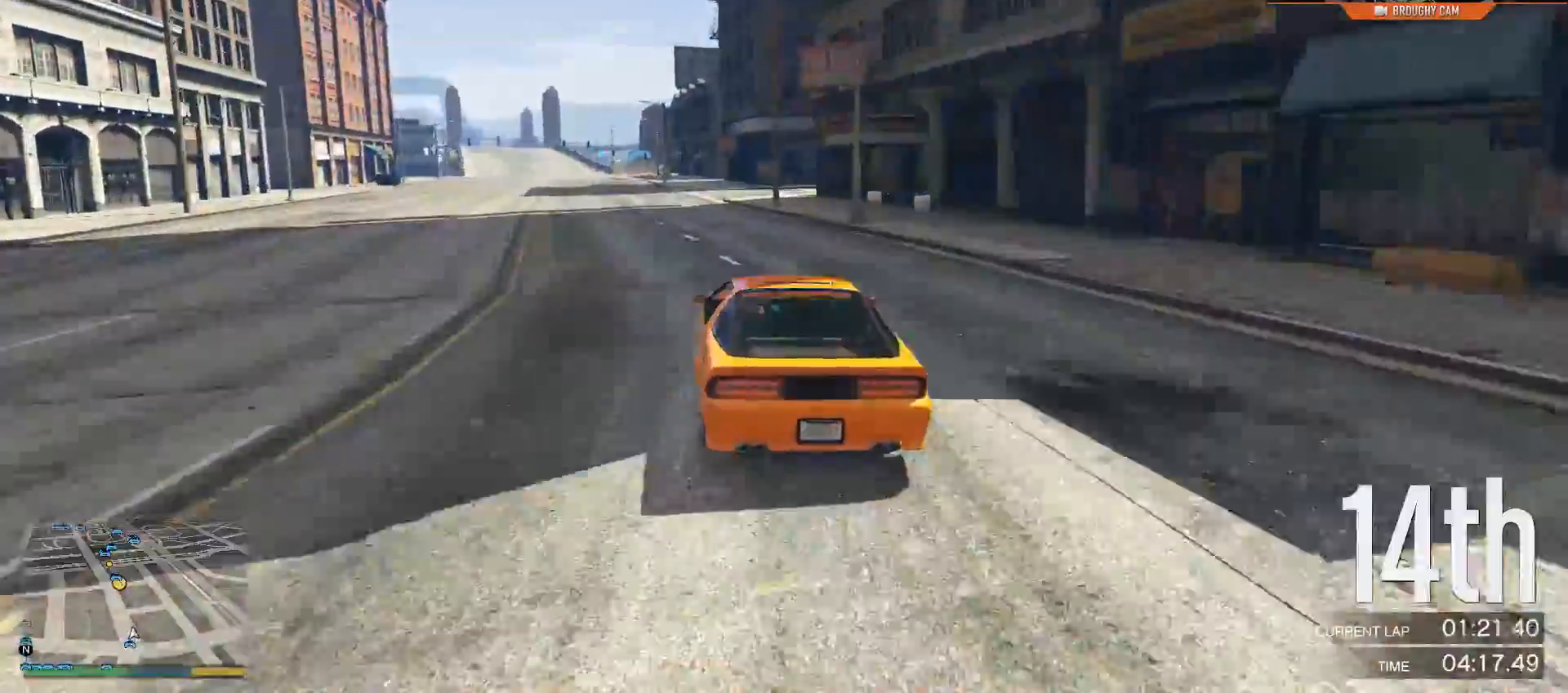
{"buttons": ["R2"], "left_stick": "center", "right_stick": "center", "events": []}
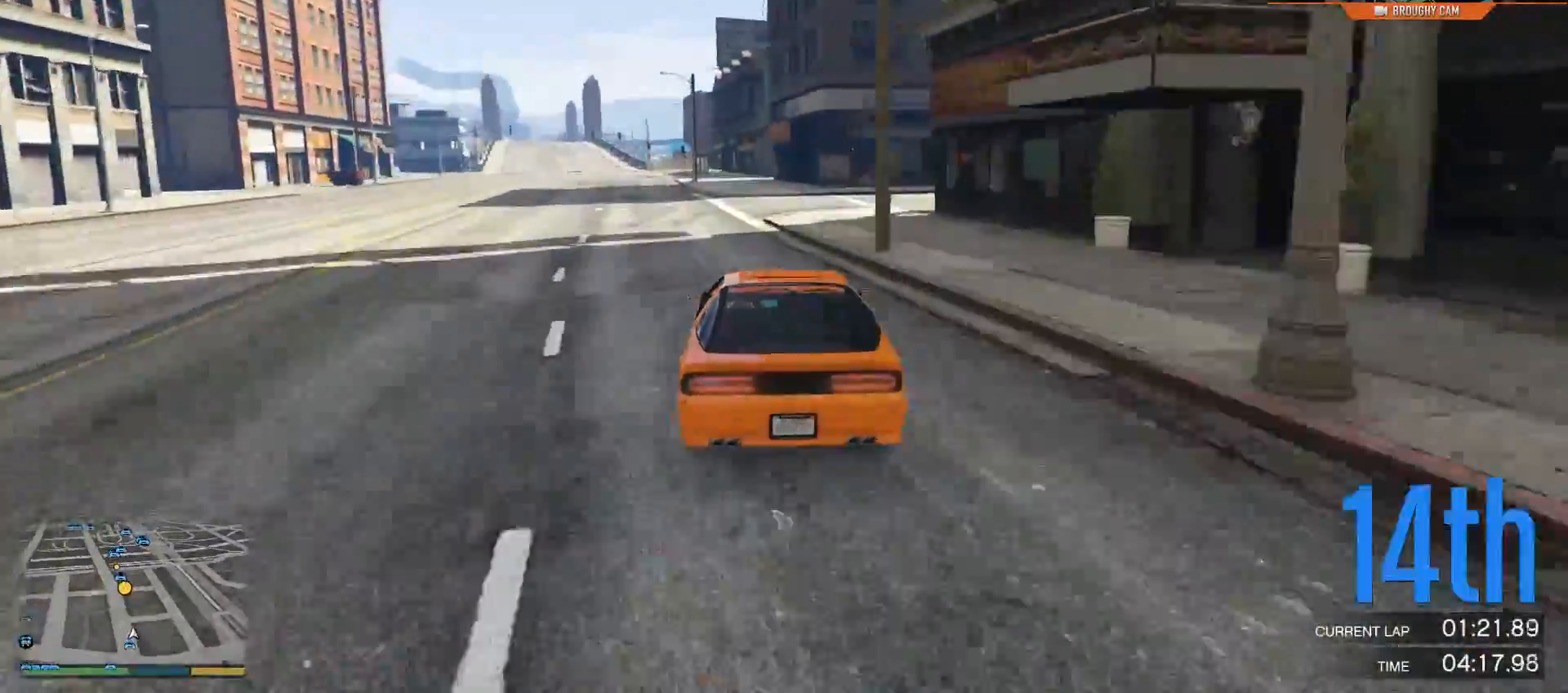
{"buttons": ["R2"], "left_stick": "center", "right_stick": "center", "events": [[67, "left_stick", "up-left"], [167, "left_stick", "center"], [334, "left_stick", "up-left"], [501, "left_stick", "center"]]}
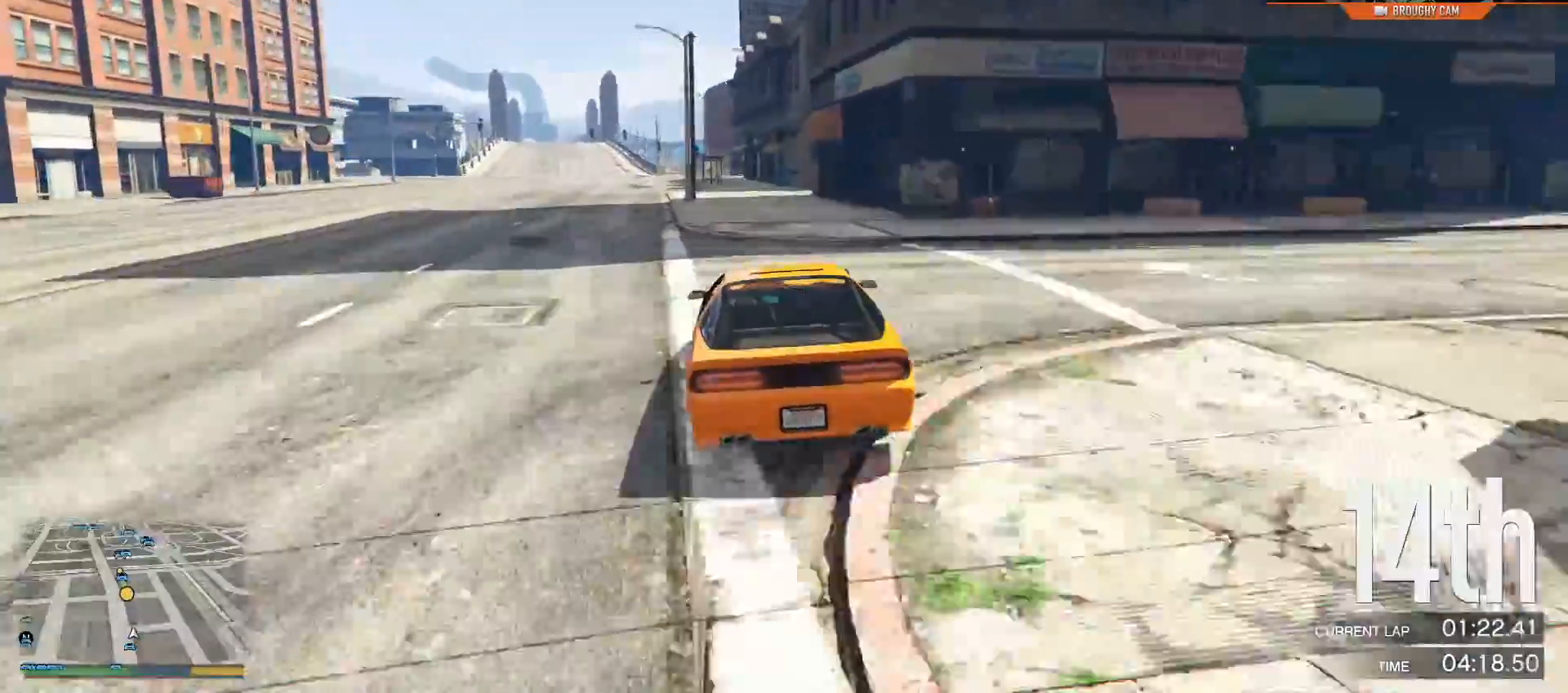
{"buttons": ["R2"], "left_stick": "right", "right_stick": "center", "events": [[417, "left_stick", "right"]]}
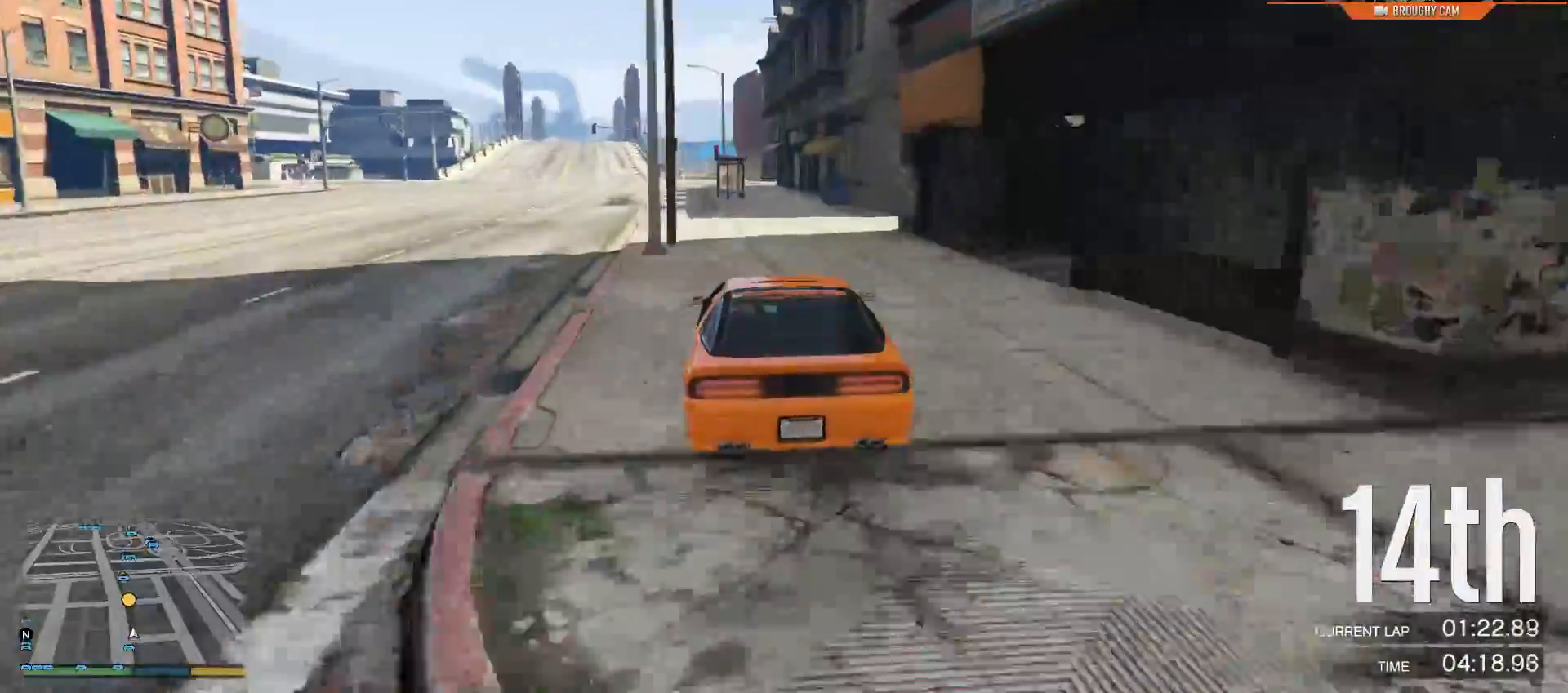
{"buttons": ["R2"], "left_stick": "up-left", "right_stick": "center", "events": [[84, "left_stick", "center"], [384, "left_stick", "up-left"]]}
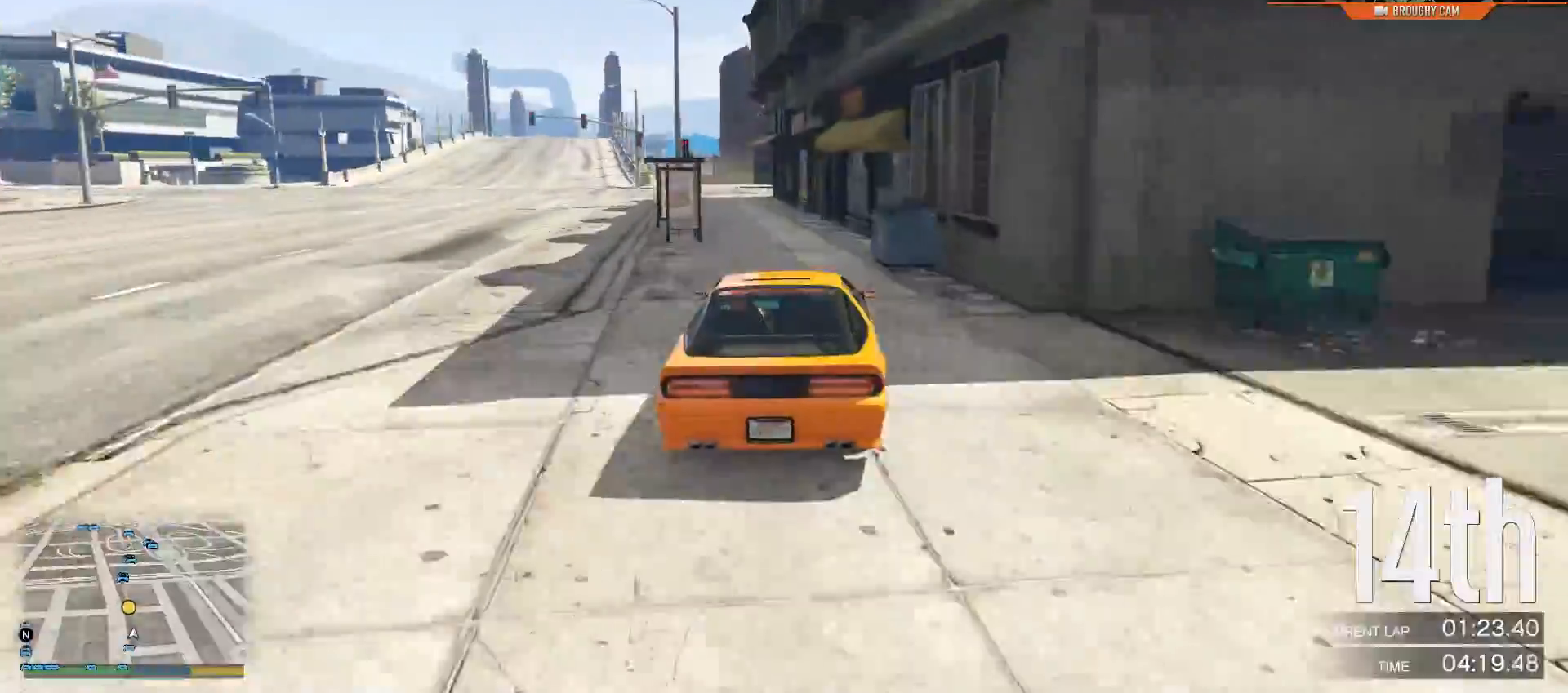
{"buttons": ["R2"], "left_stick": "center", "right_stick": "center", "events": [[283, "left_stick", "center"]]}
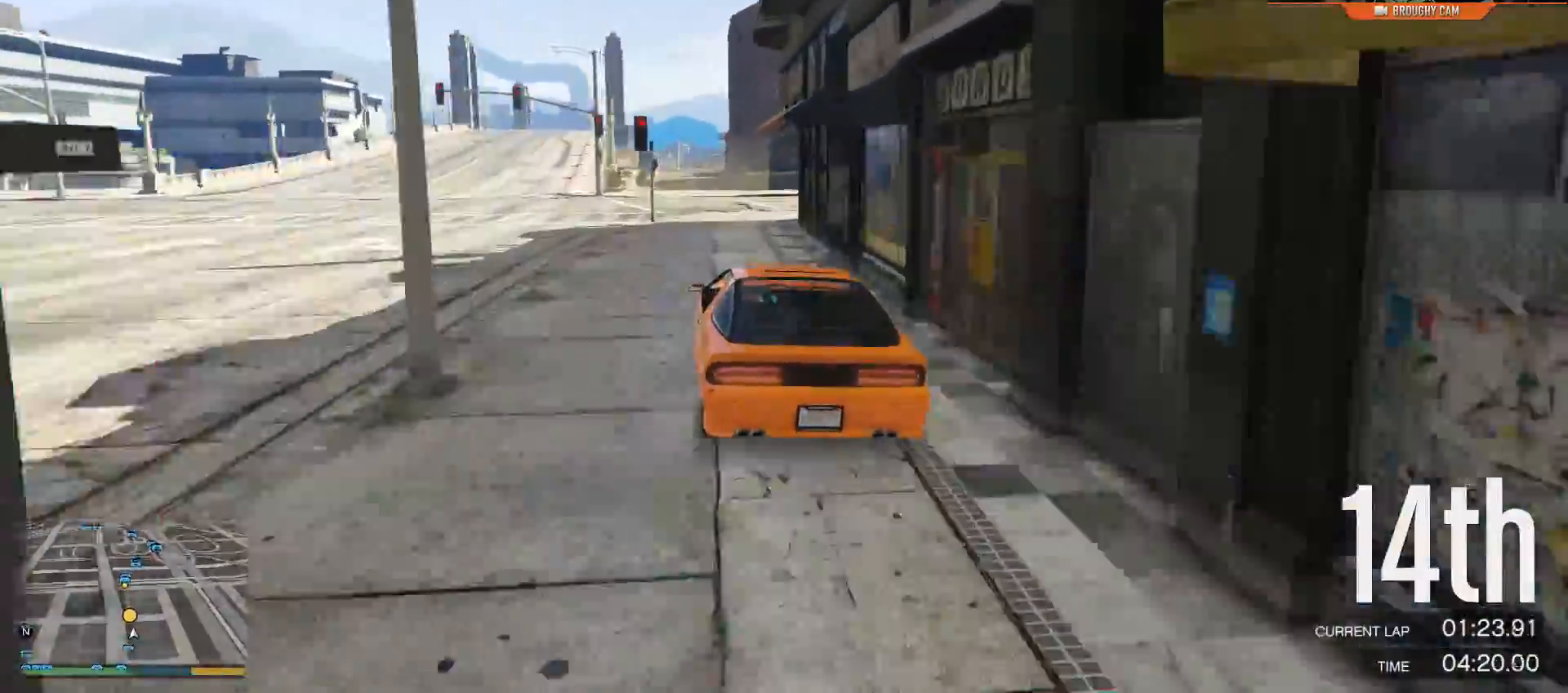
{"buttons": ["R2"], "left_stick": "center", "right_stick": "center", "events": [[200, "left_stick", "up-left"], [334, "left_stick", "center"]]}
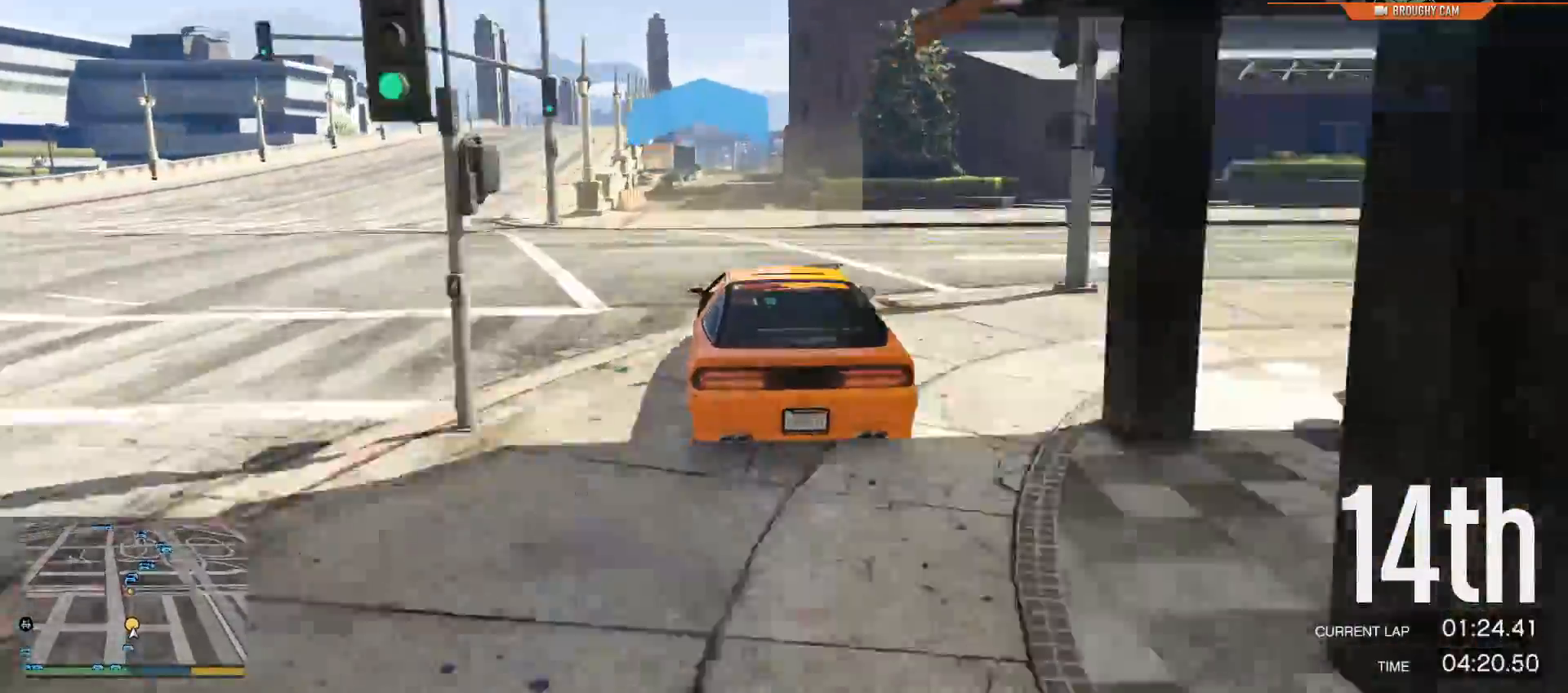
{"buttons": ["R2"], "left_stick": "center", "right_stick": "center", "events": [[200, "left_stick", "right"], [333, "left_stick", "center"]]}
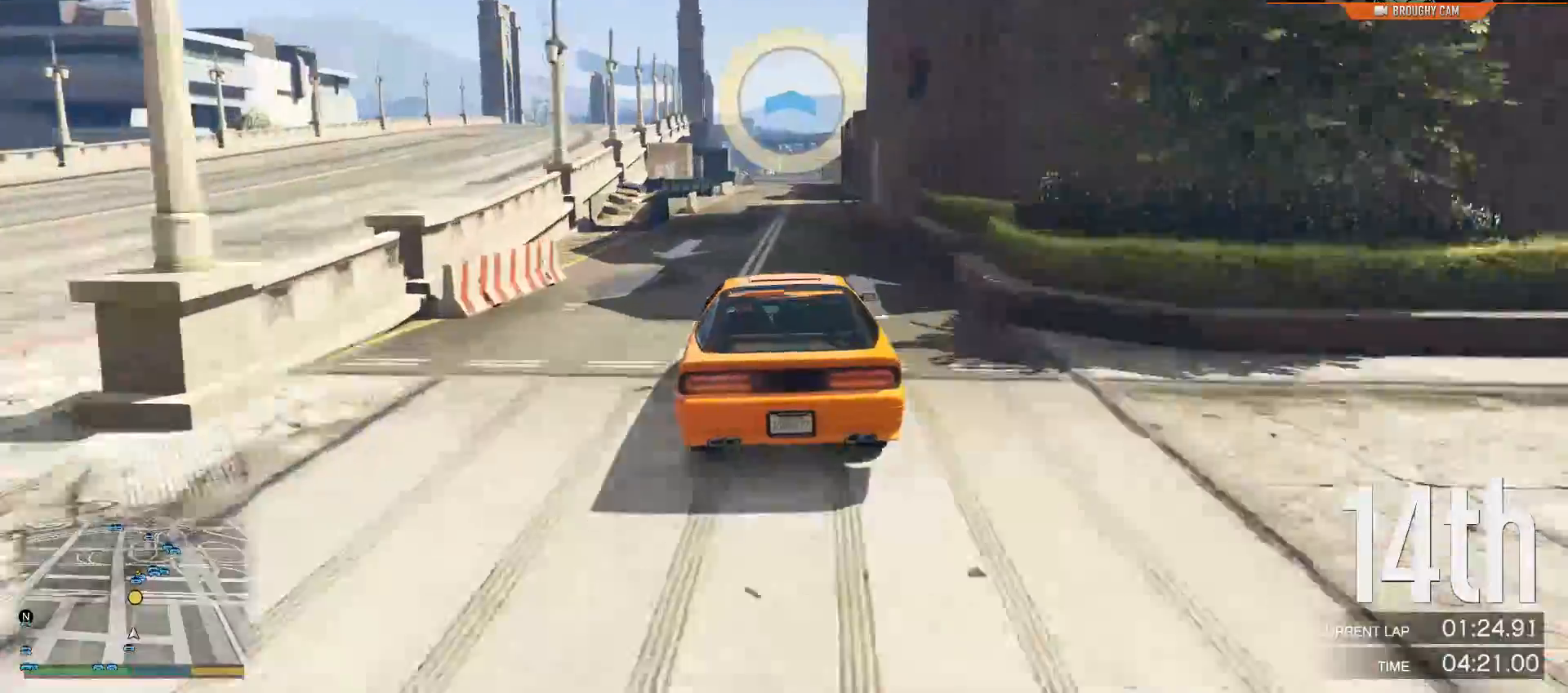
{"buttons": ["R2"], "left_stick": "center", "right_stick": "center", "events": []}
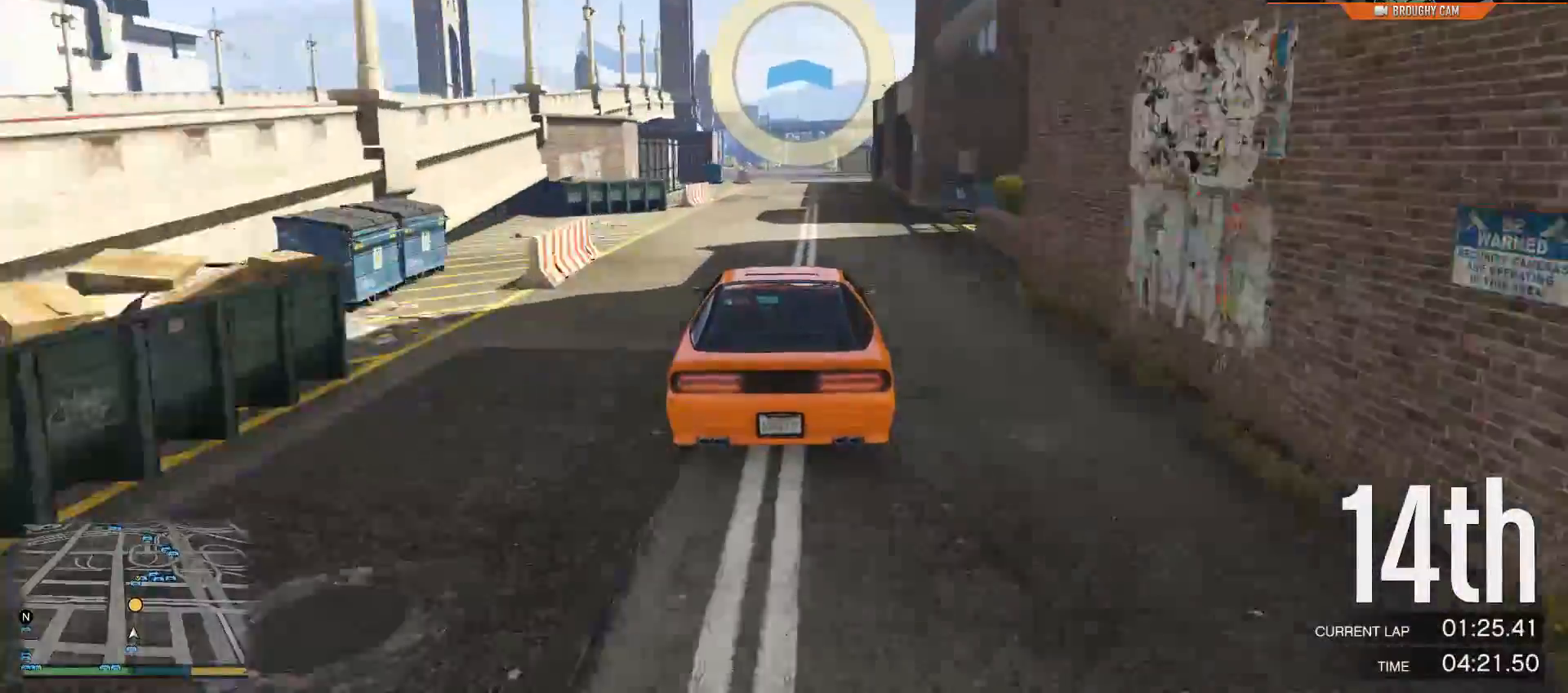
{"buttons": ["R2"], "left_stick": "center", "right_stick": "center", "events": []}
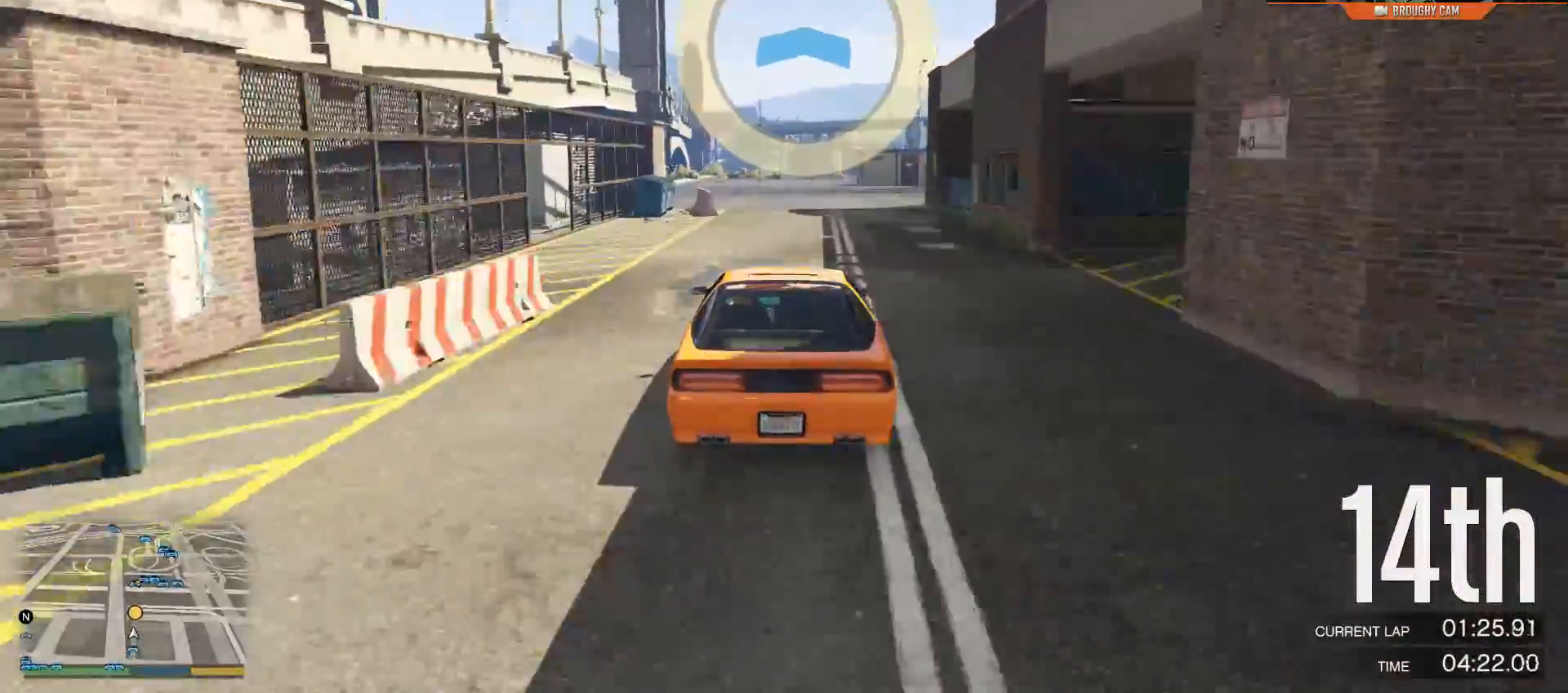
{"buttons": ["R2"], "left_stick": "center", "right_stick": "center", "events": []}
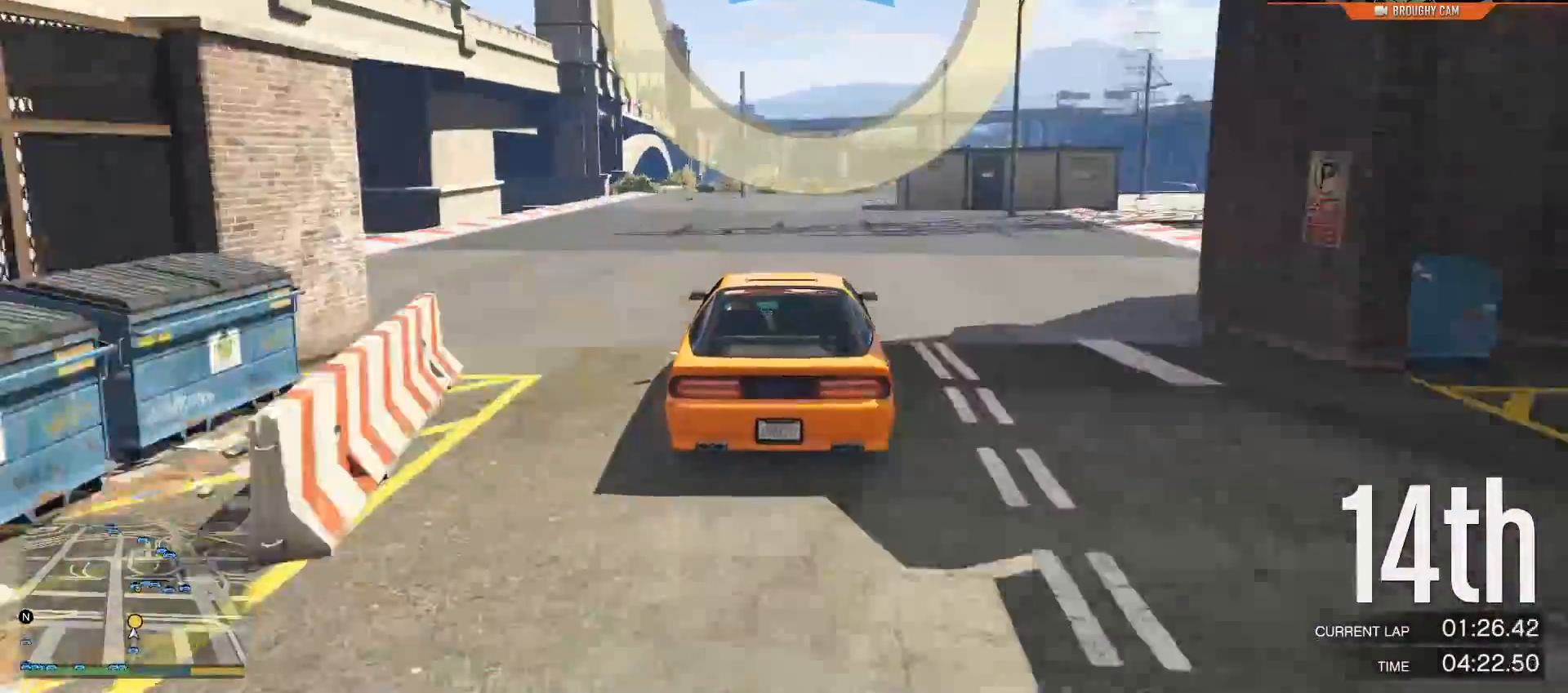
{"buttons": ["R2"], "left_stick": "center", "right_stick": "center", "events": []}
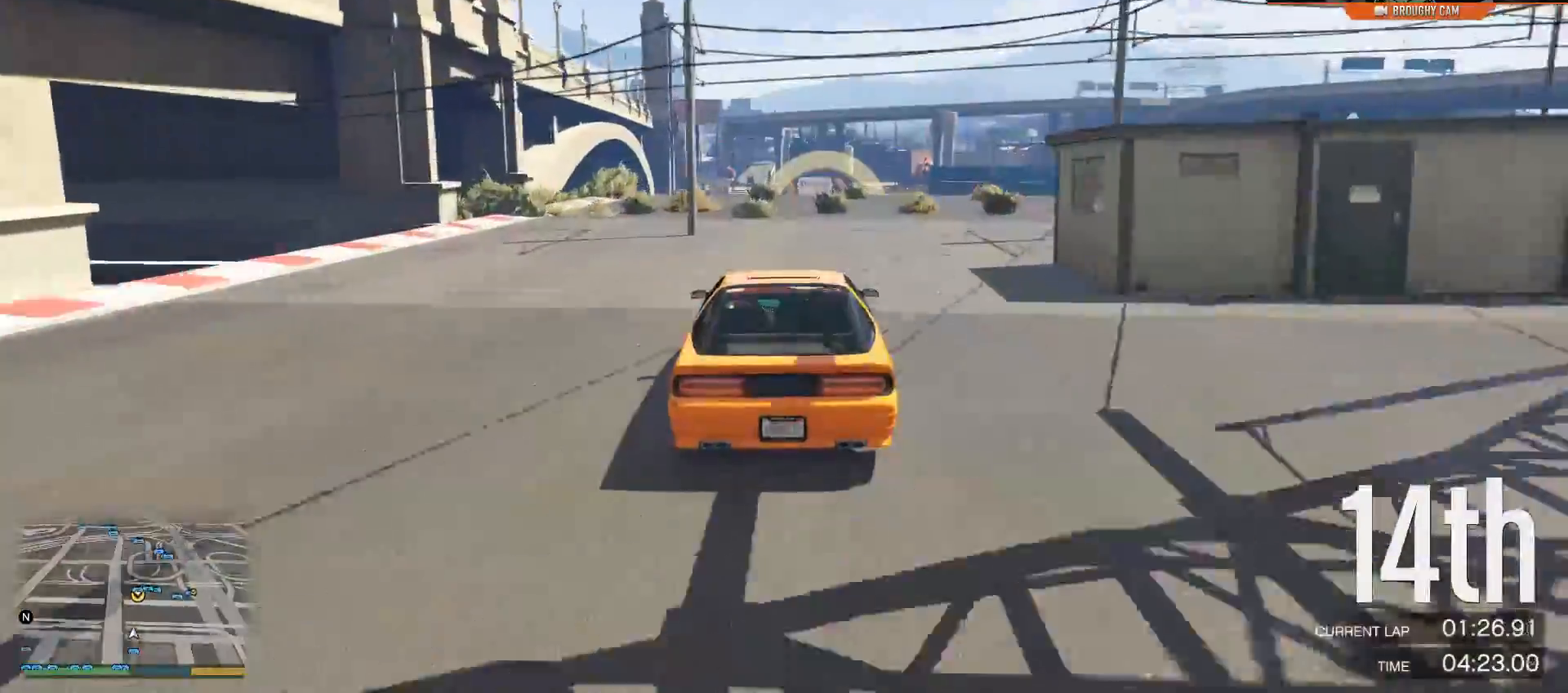
{"buttons": ["R2"], "left_stick": "right", "right_stick": "center", "events": [[134, "left_stick", "right"], [267, "left_stick", "center"], [501, "left_stick", "right"]]}
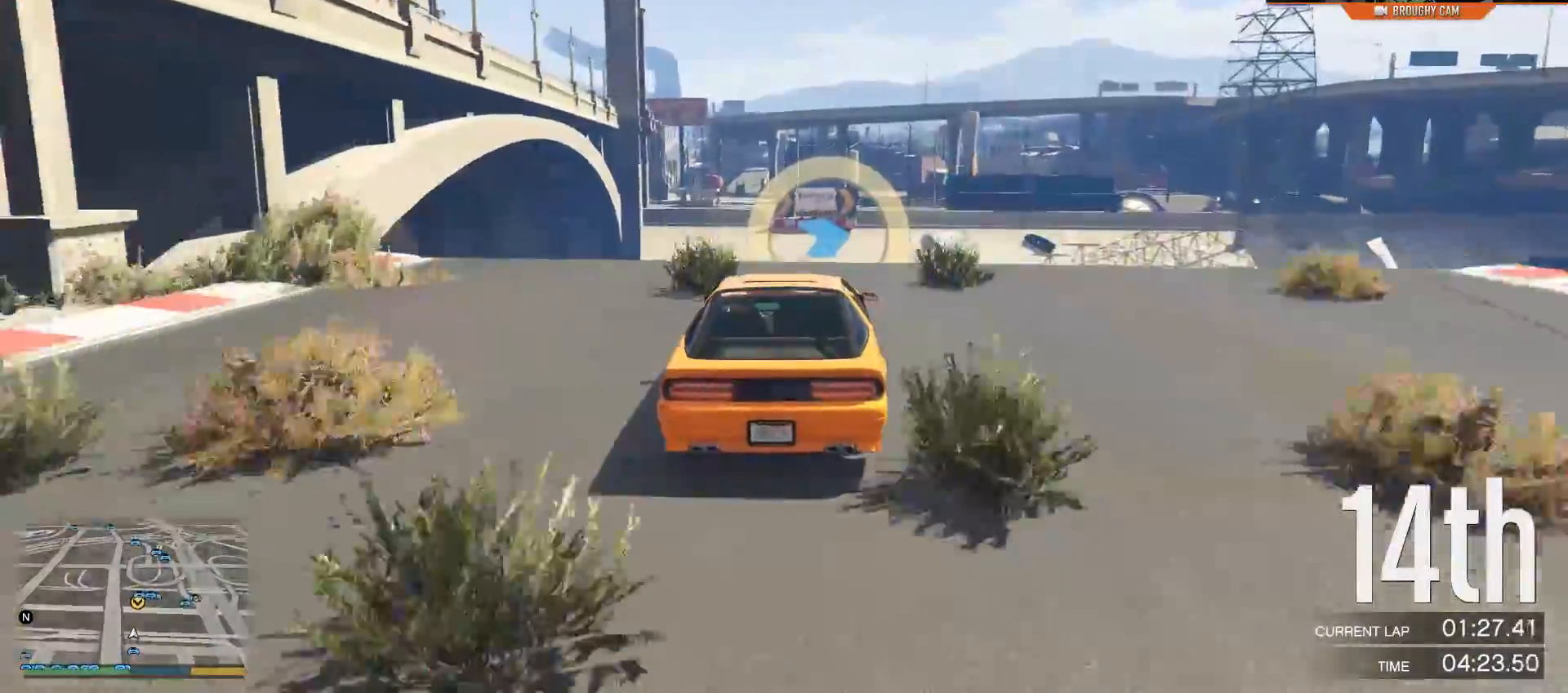
{"buttons": ["R1", "R2"], "left_stick": "right", "right_stick": "center", "events": [[367, "R1", "down"]]}
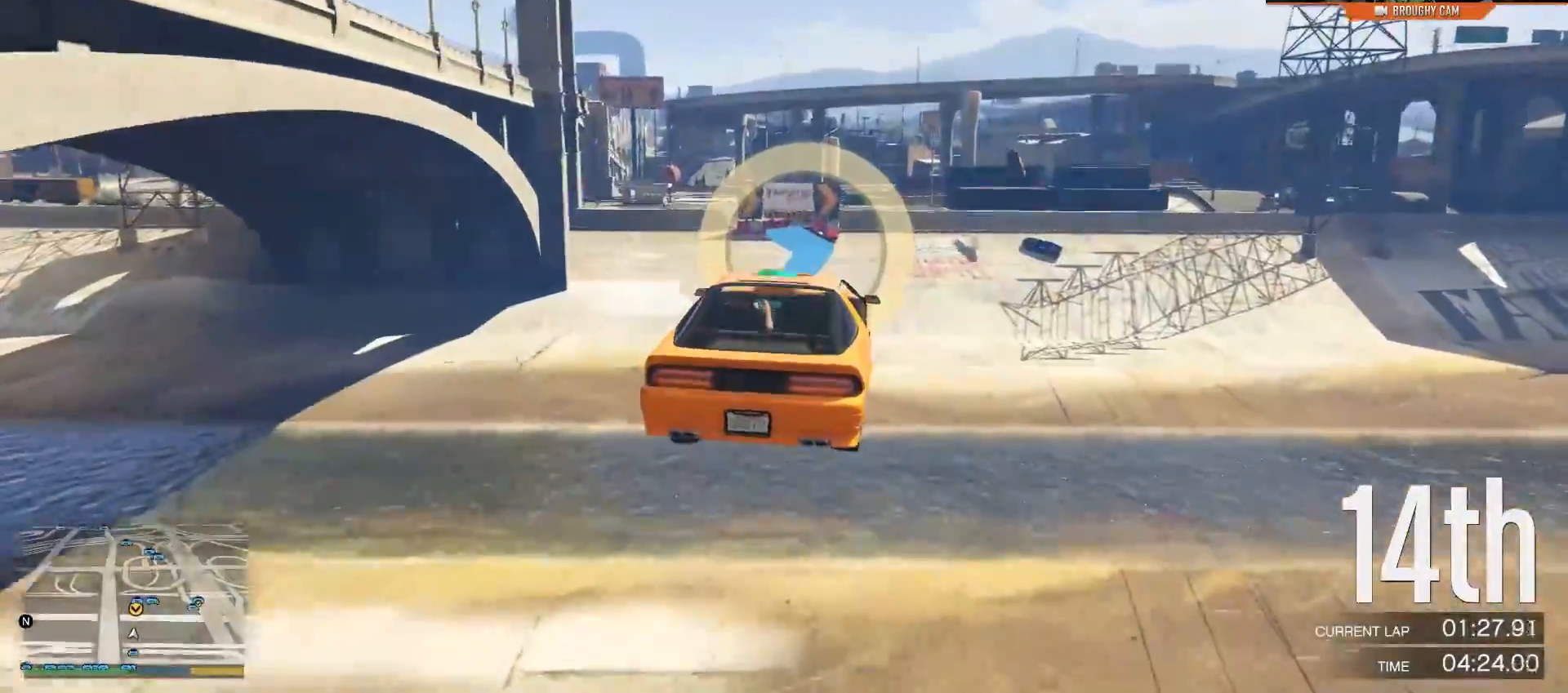
{"buttons": ["R2"], "left_stick": "left", "right_stick": "center", "events": [[67, "R1", "up"], [134, "left_stick", "center"], [467, "left_stick", "left"]]}
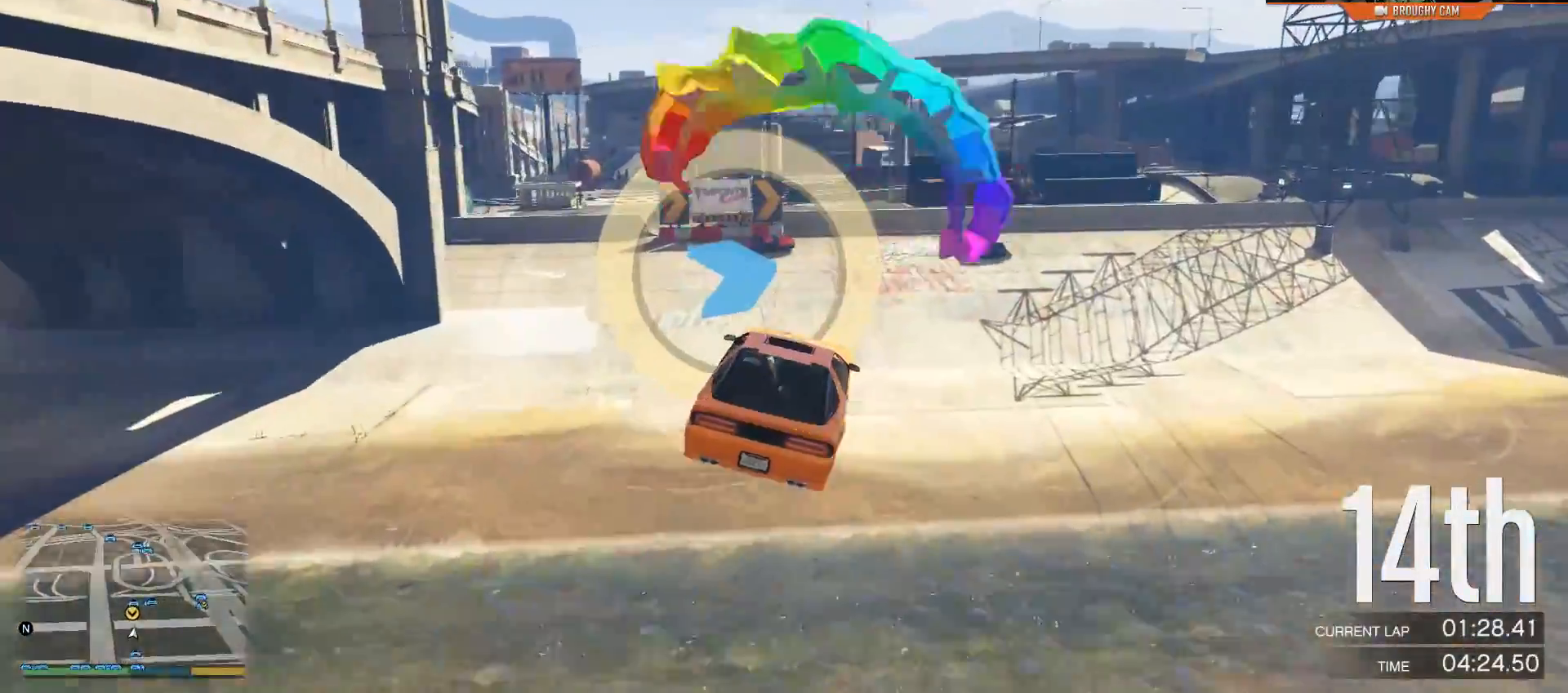
{"buttons": ["R2"], "left_stick": "right", "right_stick": "center", "events": [[100, "left_stick", "up-left"], [400, "left_stick", "center"], [500, "left_stick", "right"]]}
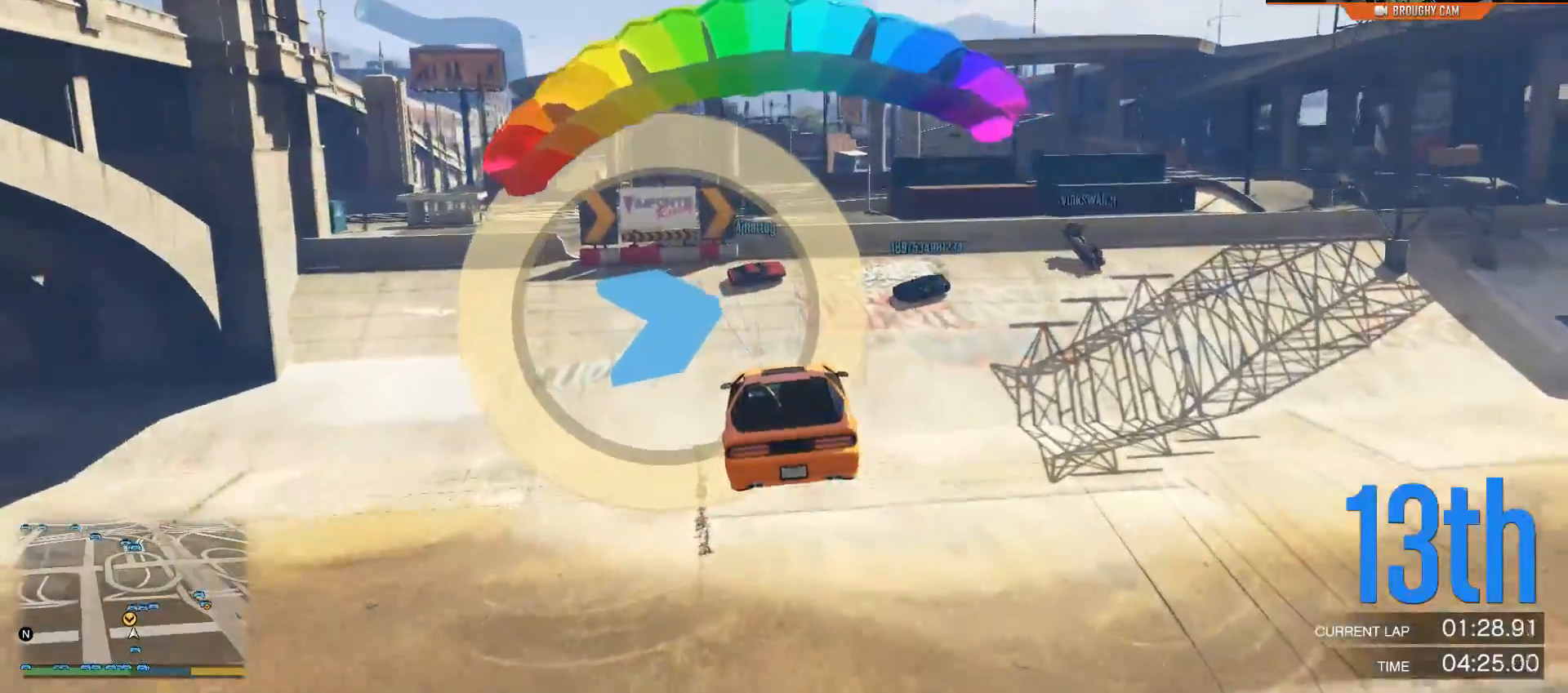
{"buttons": ["R2"], "left_stick": "right", "right_stick": "center", "events": []}
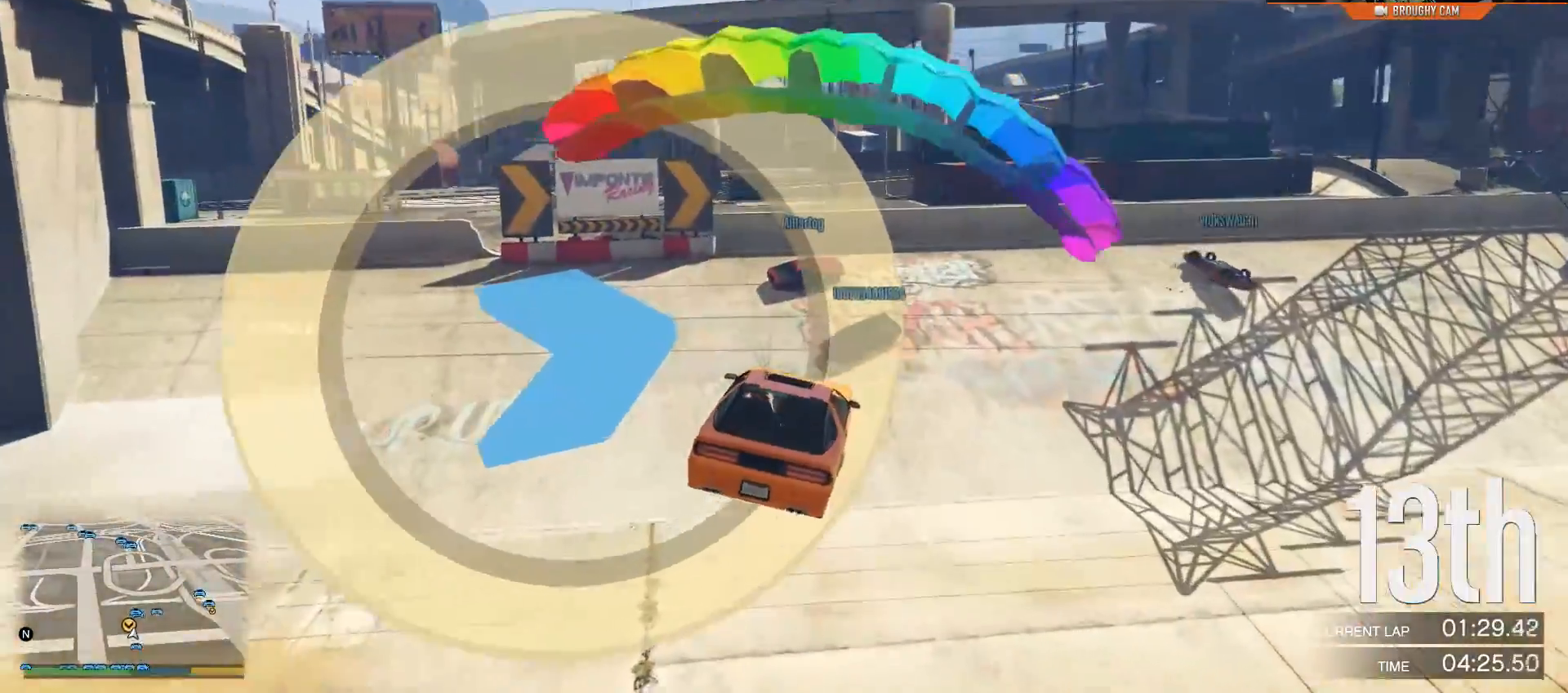
{"buttons": ["R2"], "left_stick": "down-right", "right_stick": "center", "events": [[250, "left_stick", "down-right"]]}
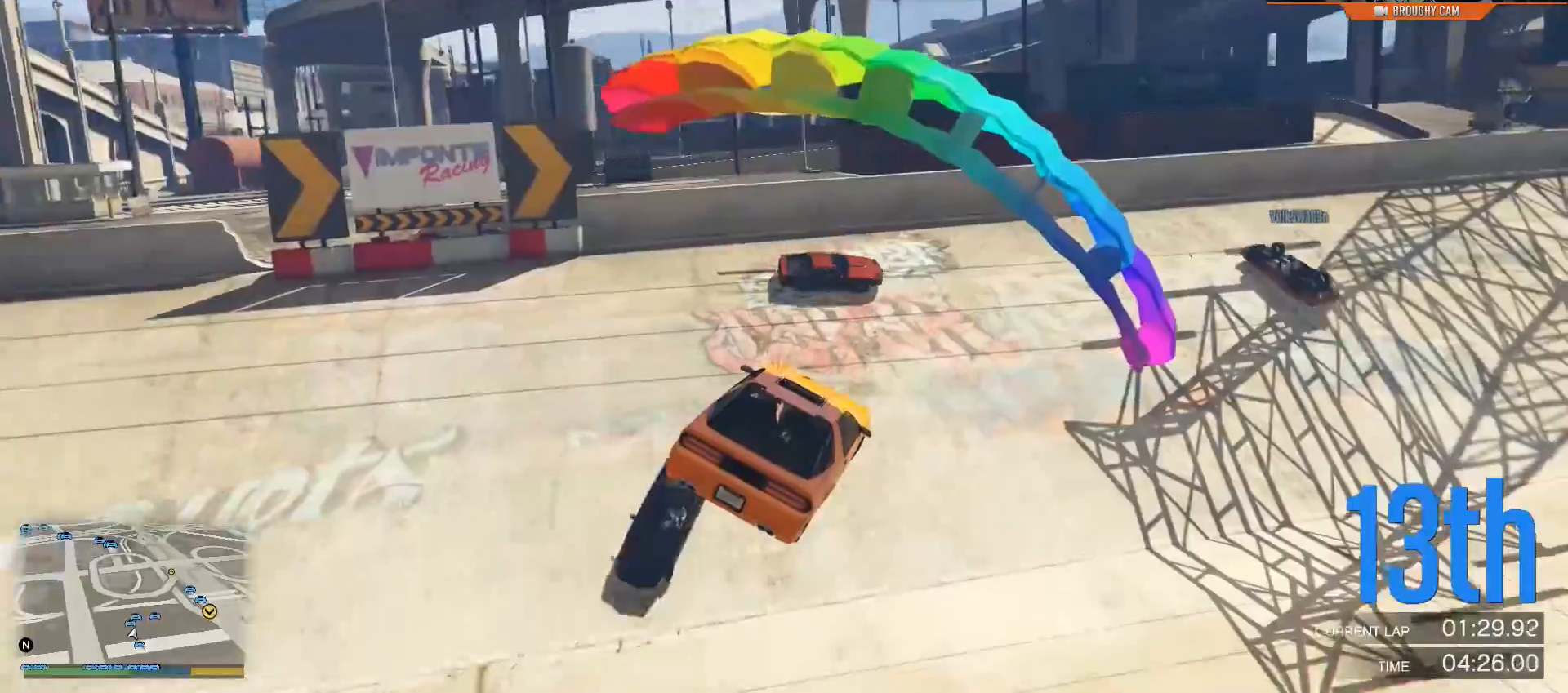
{"buttons": ["R2"], "left_stick": "down-right", "right_stick": "center", "events": []}
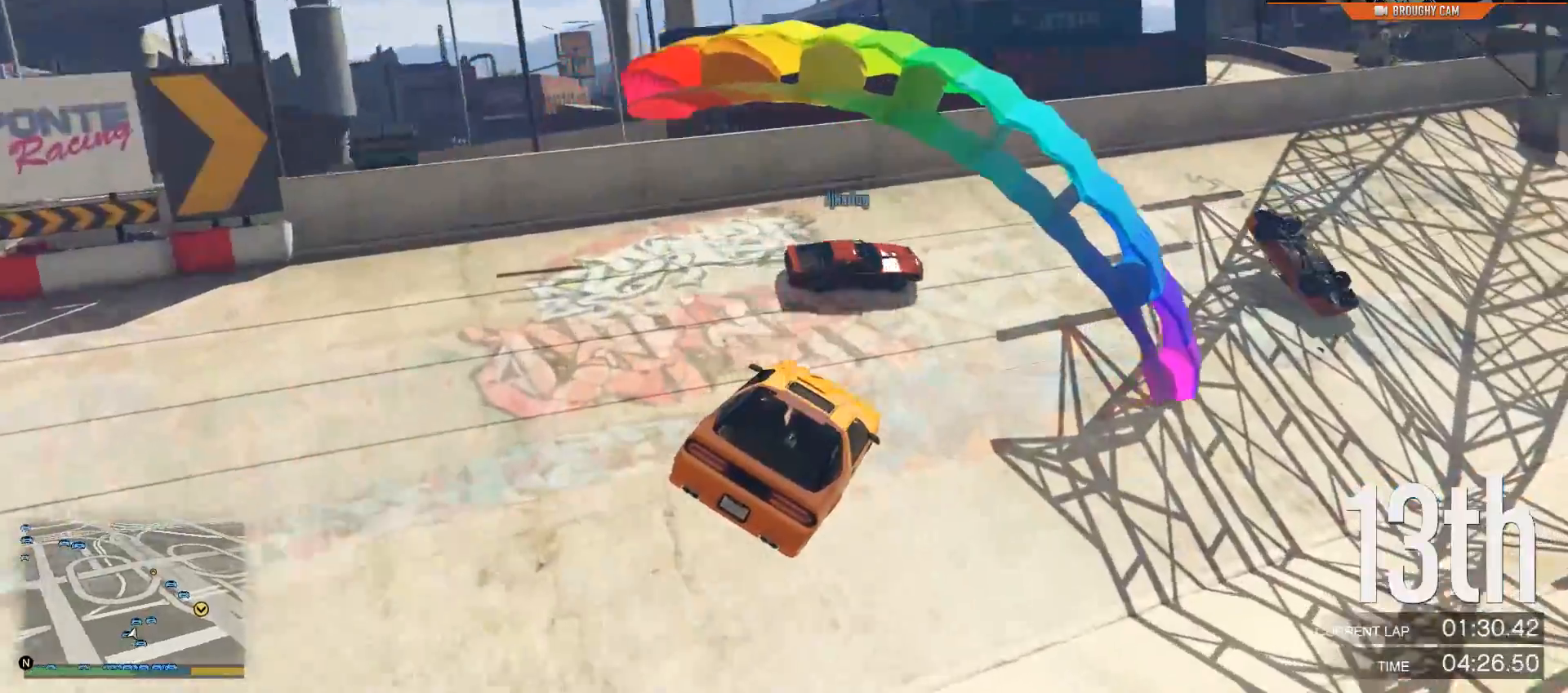
{"buttons": ["R2"], "left_stick": "center", "right_stick": "center", "events": [[166, "R1", "down"], [300, "R1", "up"], [450, "left_stick", "center"]]}